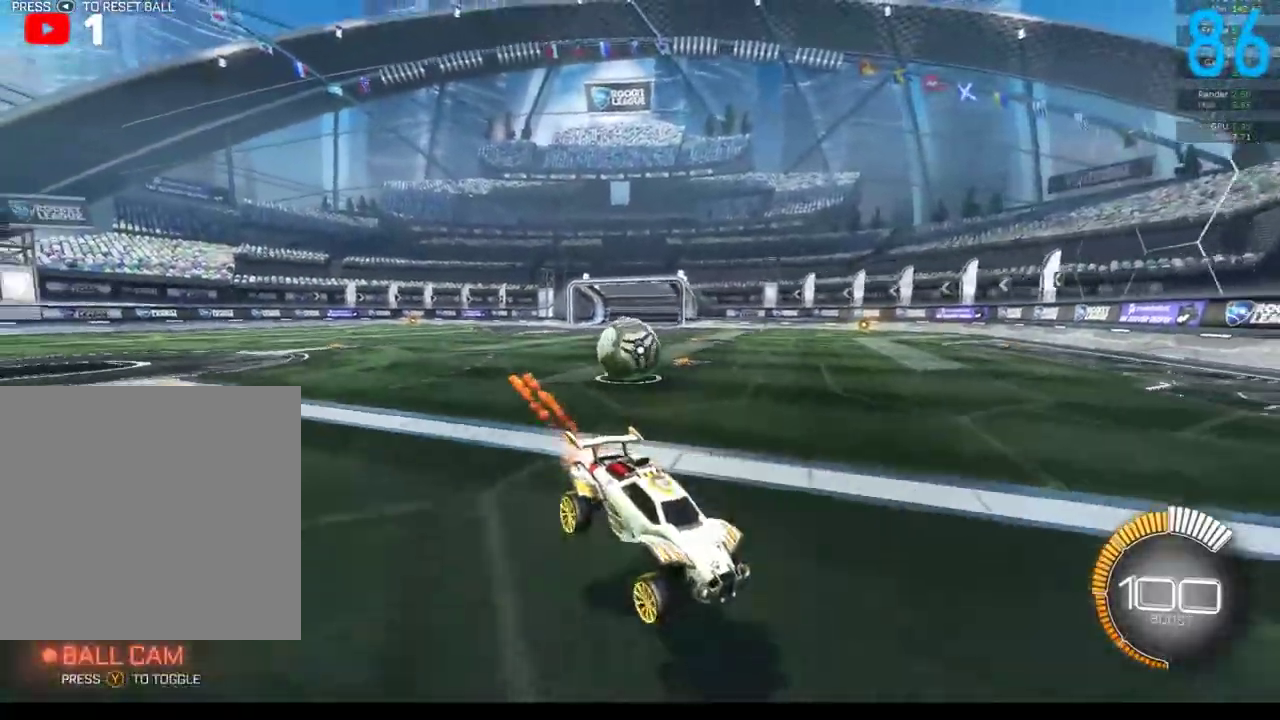
Gameplay with a controller (Xbox layout); each line is a JSON object with the inputs held at the frame after it. "events" lists button and stick changes between this image and that frame as [ms after this image, input, new state], when the widget could be followed in between. Not read: L1 R1.
{"buttons": ["R2"], "left_stick": "up-right", "right_stick": "center", "events": [[50, "R2", "down"], [100, "left_stick", "center"], [217, "B", "up"], [217, "left_stick", "right"], [350, "X", "down"], [350, "left_stick", "up-right"], [467, "X", "up"]]}
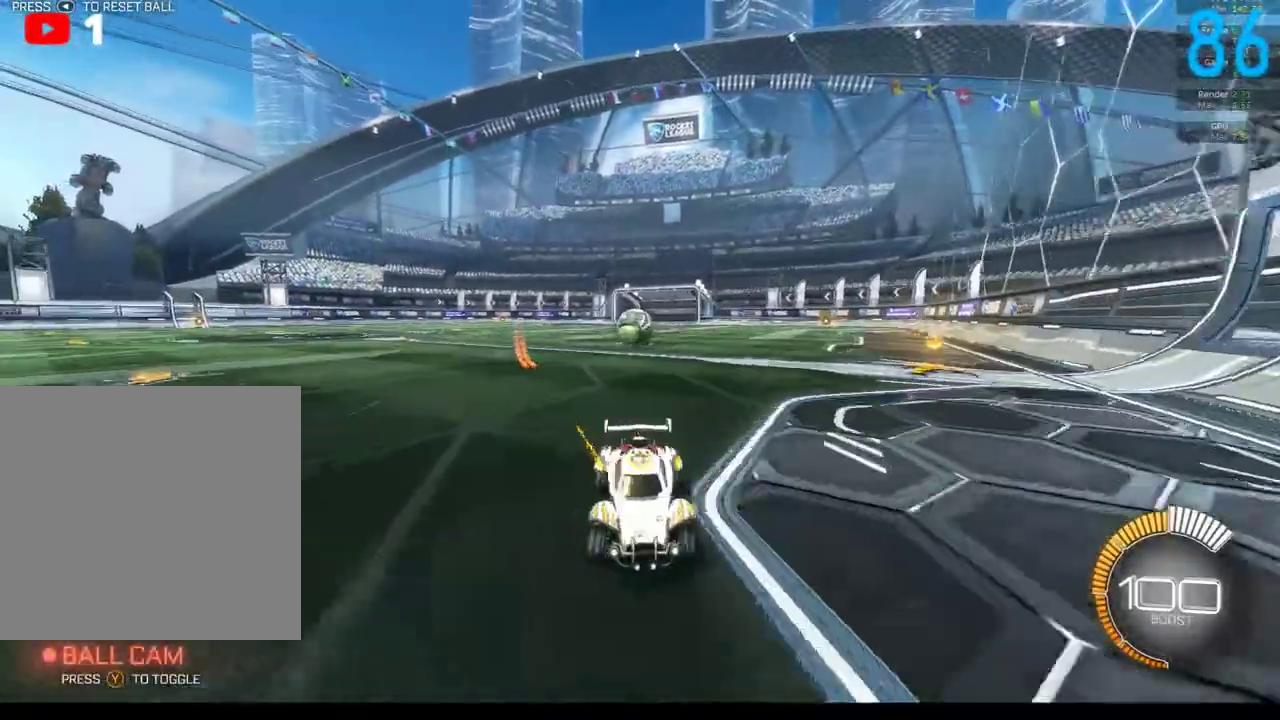
{"buttons": ["R2"], "left_stick": "up-right", "right_stick": "center", "events": [[50, "X", "down"], [183, "X", "up"], [250, "X", "down"], [350, "X", "up"]]}
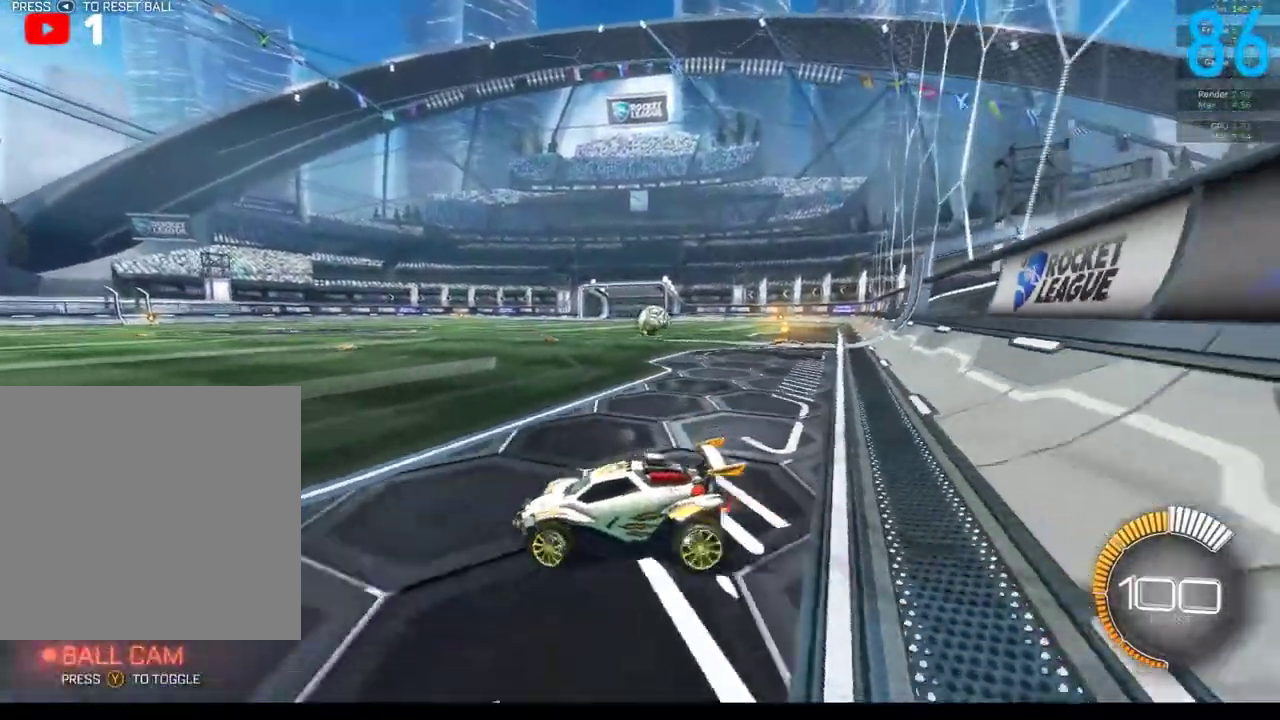
{"buttons": ["B", "R2"], "left_stick": "up-right", "right_stick": "center", "events": [[167, "B", "down"]]}
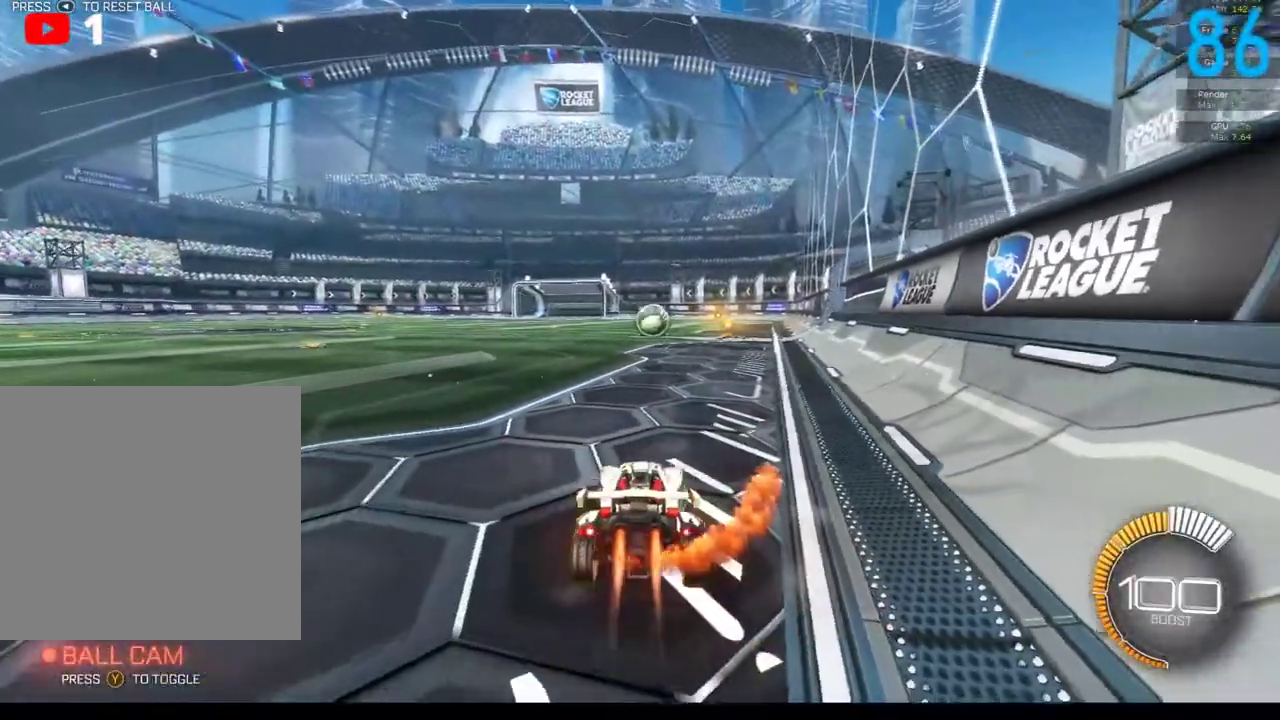
{"buttons": ["B", "R2"], "left_stick": "center", "right_stick": "center", "events": [[183, "left_stick", "center"]]}
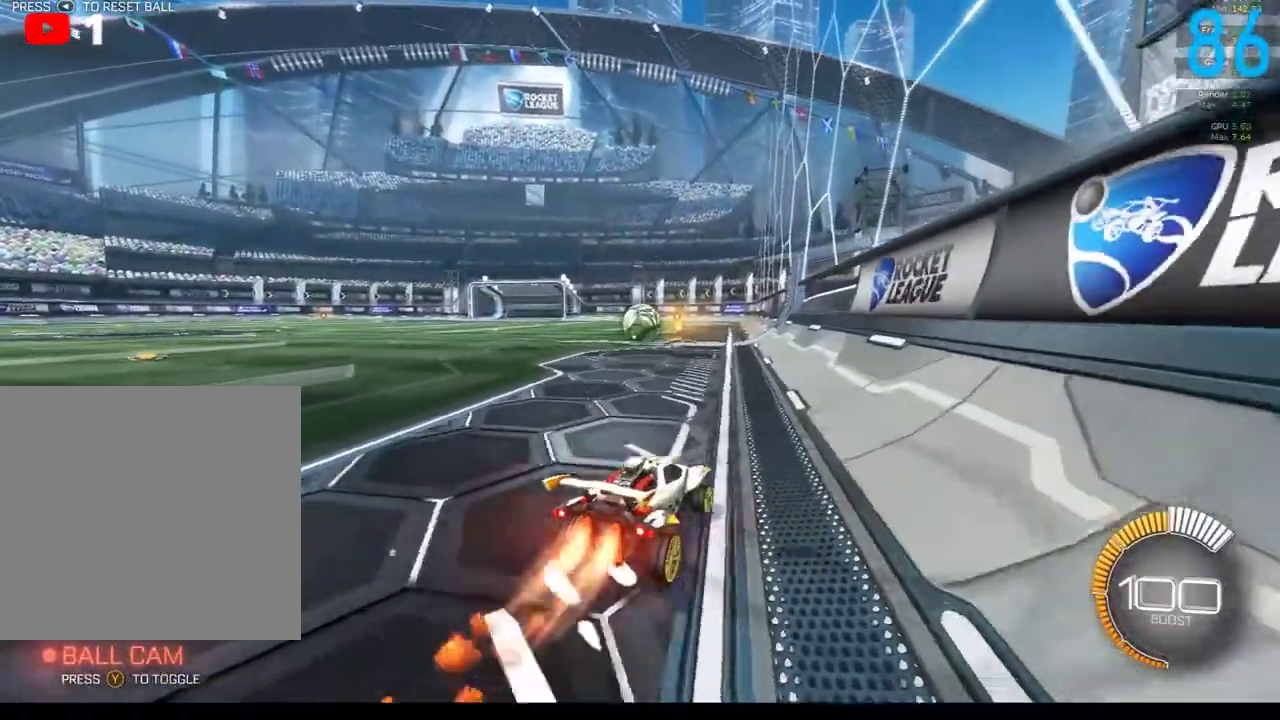
{"buttons": ["B", "R2"], "left_stick": "left", "right_stick": "center", "events": [[417, "left_stick", "left"]]}
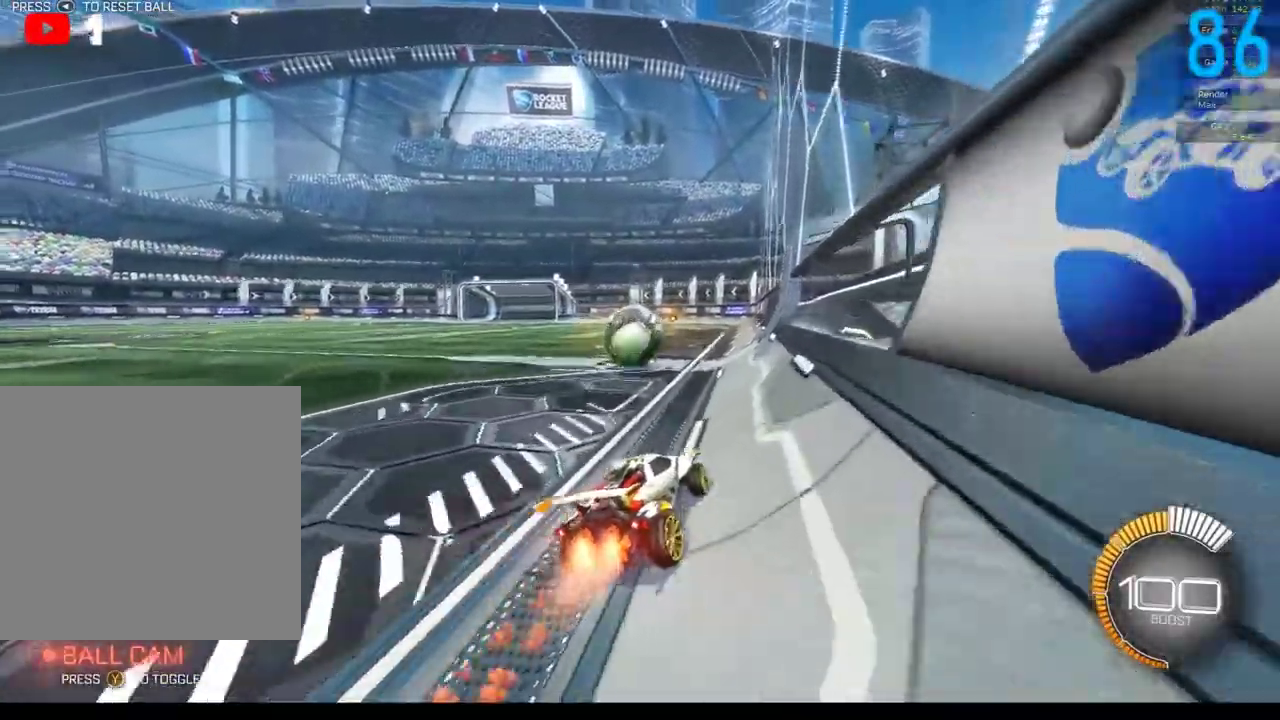
{"buttons": ["B", "R2"], "left_stick": "left", "right_stick": "center", "events": [[117, "left_stick", "center"], [333, "left_stick", "left"]]}
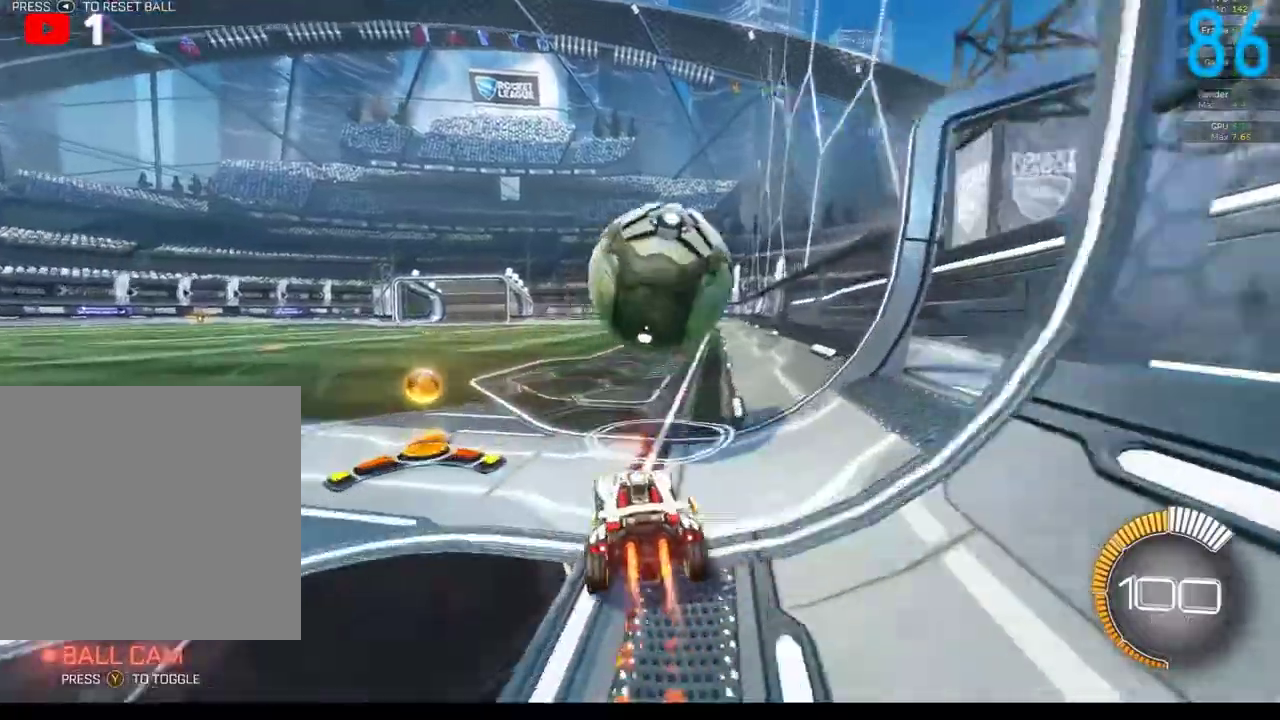
{"buttons": ["B", "R2"], "left_stick": "center", "right_stick": "center", "events": [[267, "left_stick", "center"], [350, "B", "up"], [417, "B", "down"]]}
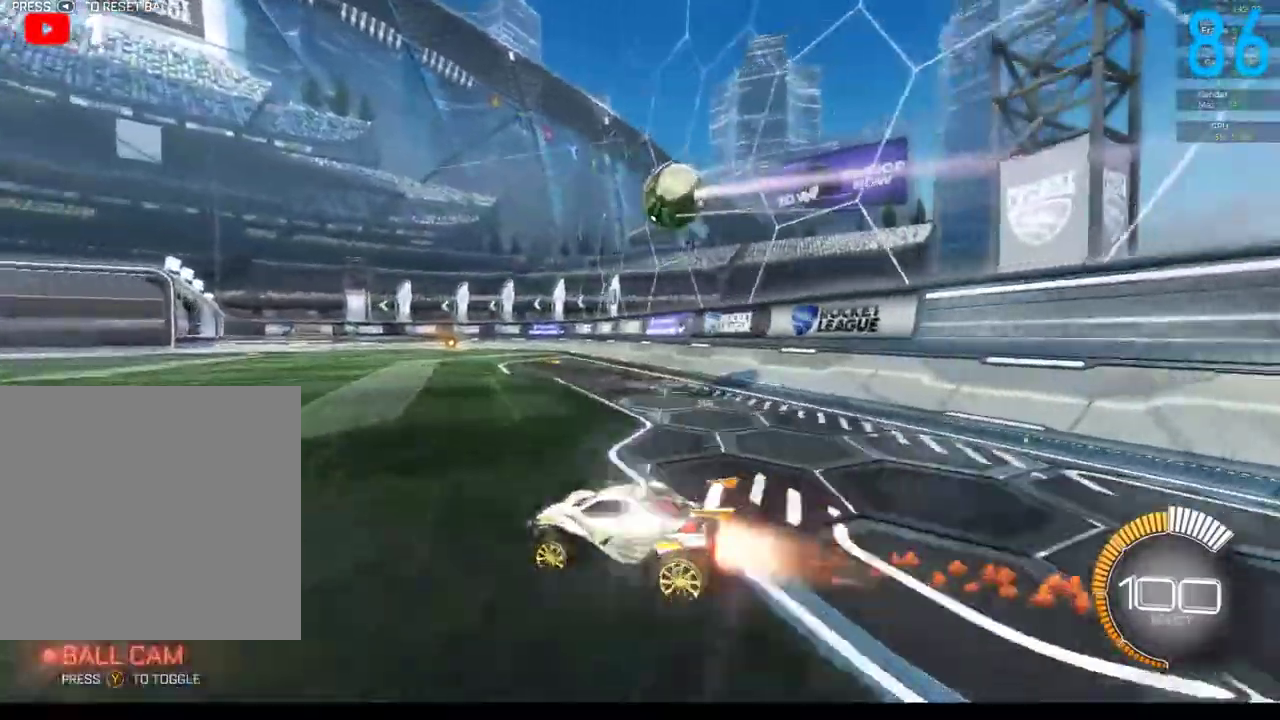
{"buttons": [], "left_stick": "center", "right_stick": "center", "events": [[167, "B", "up"], [167, "R2", "up"]]}
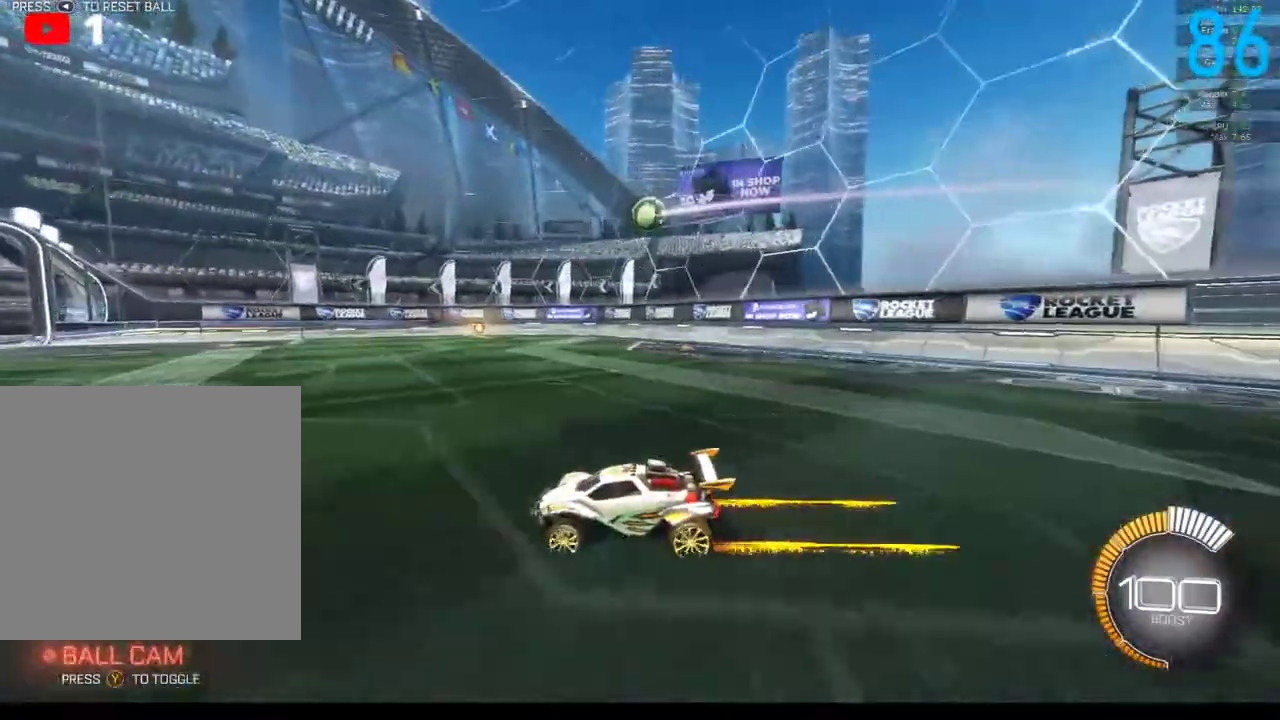
{"buttons": [], "left_stick": "right", "right_stick": "center", "events": [[467, "left_stick", "right"]]}
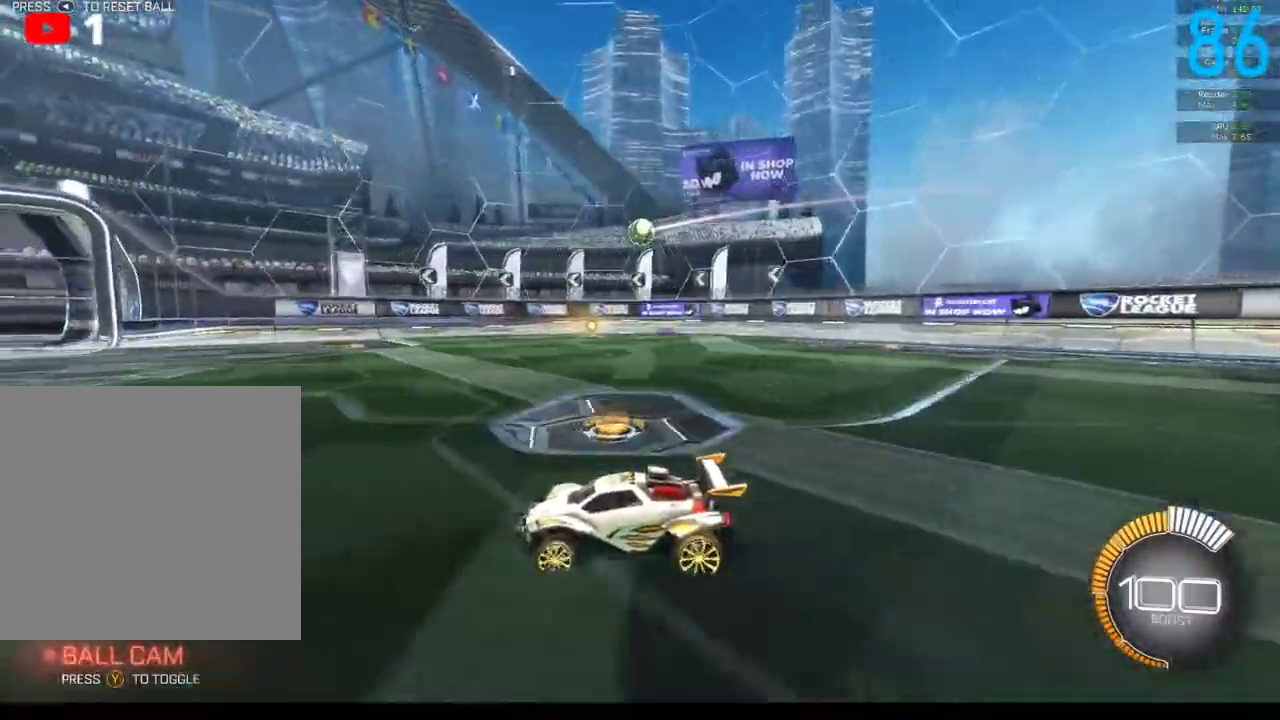
{"buttons": [], "left_stick": "center", "right_stick": "center", "events": [[183, "L2", "down"], [417, "left_stick", "center"], [500, "L2", "up"]]}
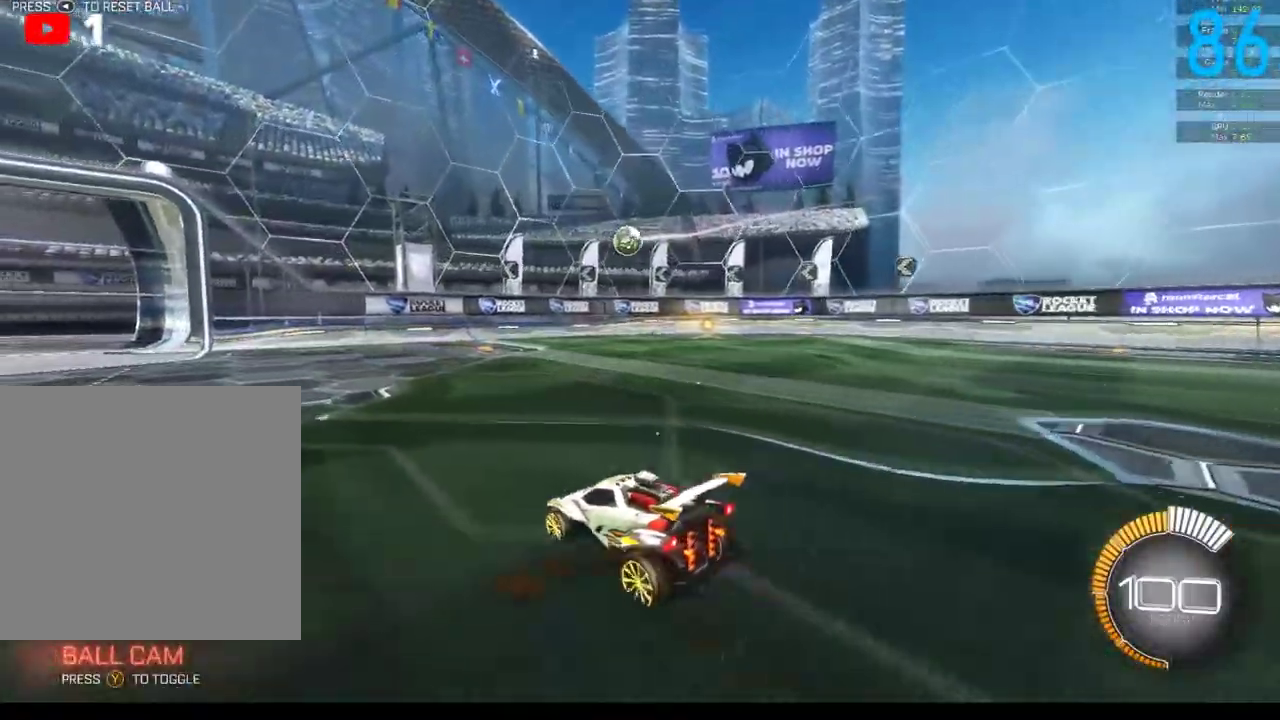
{"buttons": ["R2"], "left_stick": "down-left", "right_stick": "center", "events": [[100, "R2", "down"], [217, "left_stick", "down-left"]]}
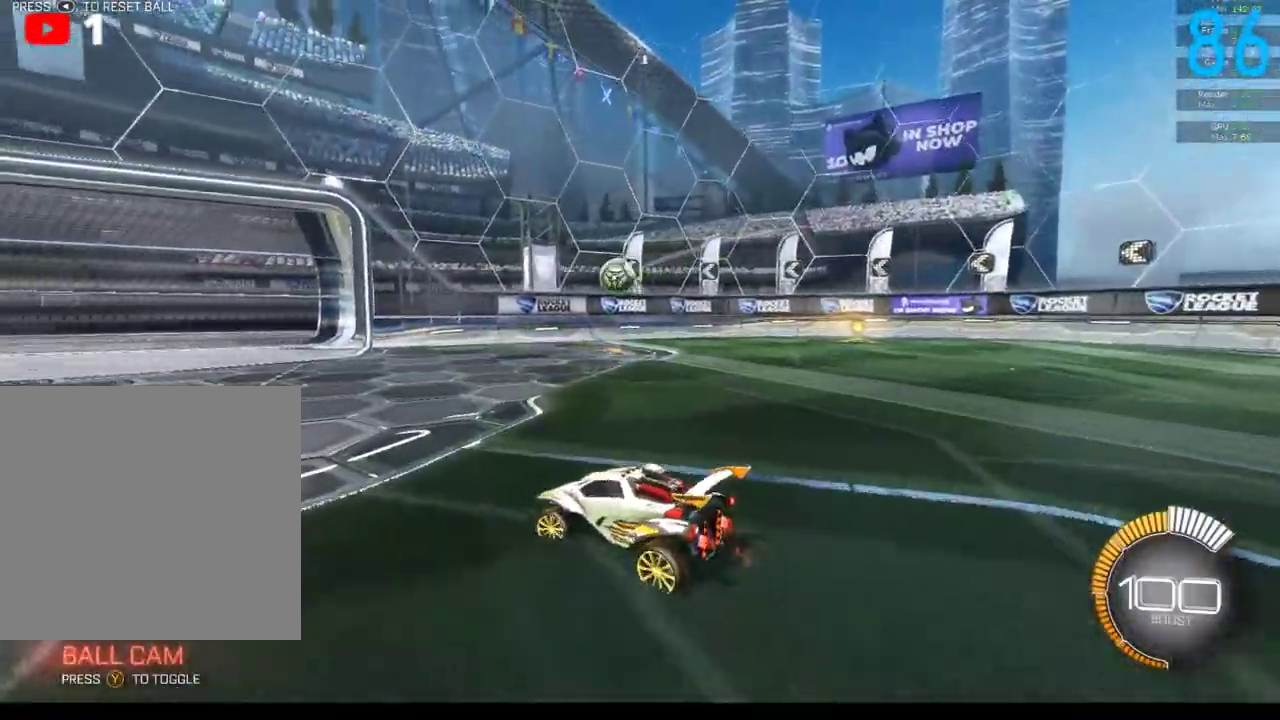
{"buttons": ["R2"], "left_stick": "center", "right_stick": "center", "events": [[133, "left_stick", "center"], [167, "B", "down"], [217, "left_stick", "right"], [383, "B", "up"], [417, "left_stick", "center"]]}
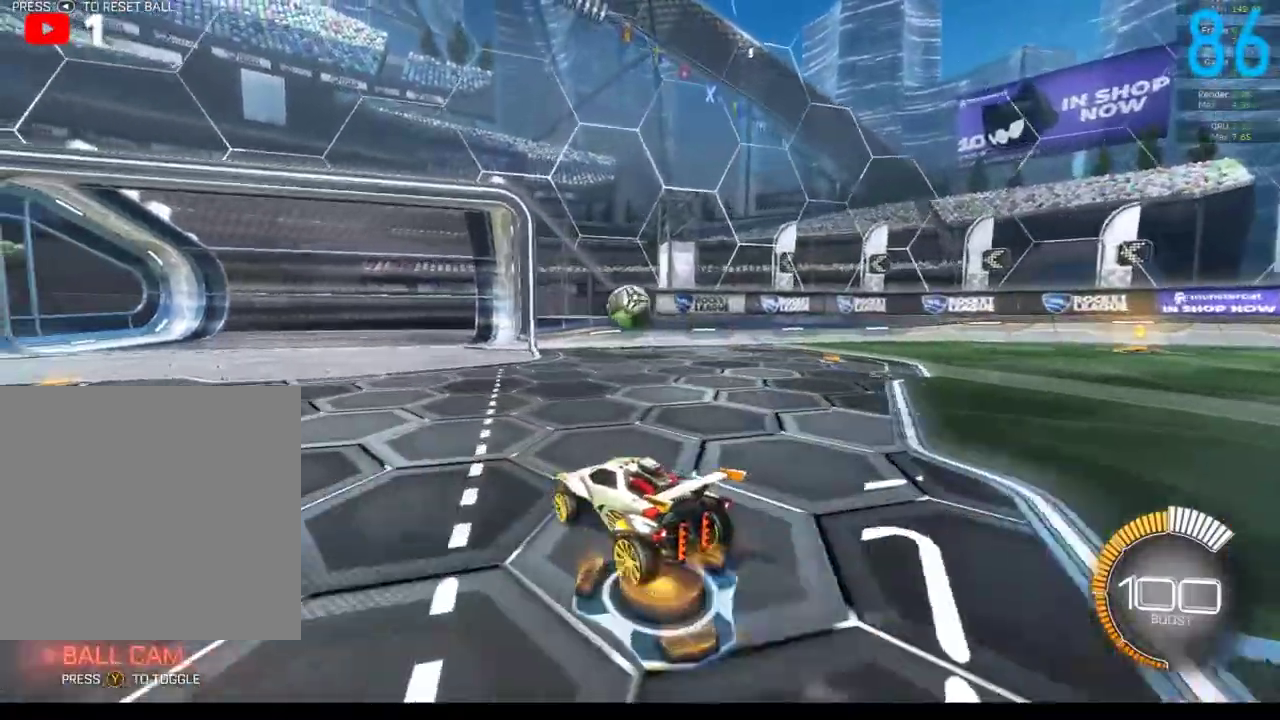
{"buttons": ["B", "R2"], "left_stick": "down-left", "right_stick": "center", "events": [[250, "left_stick", "down-left"], [300, "B", "down"], [350, "left_stick", "center"], [467, "left_stick", "down-left"]]}
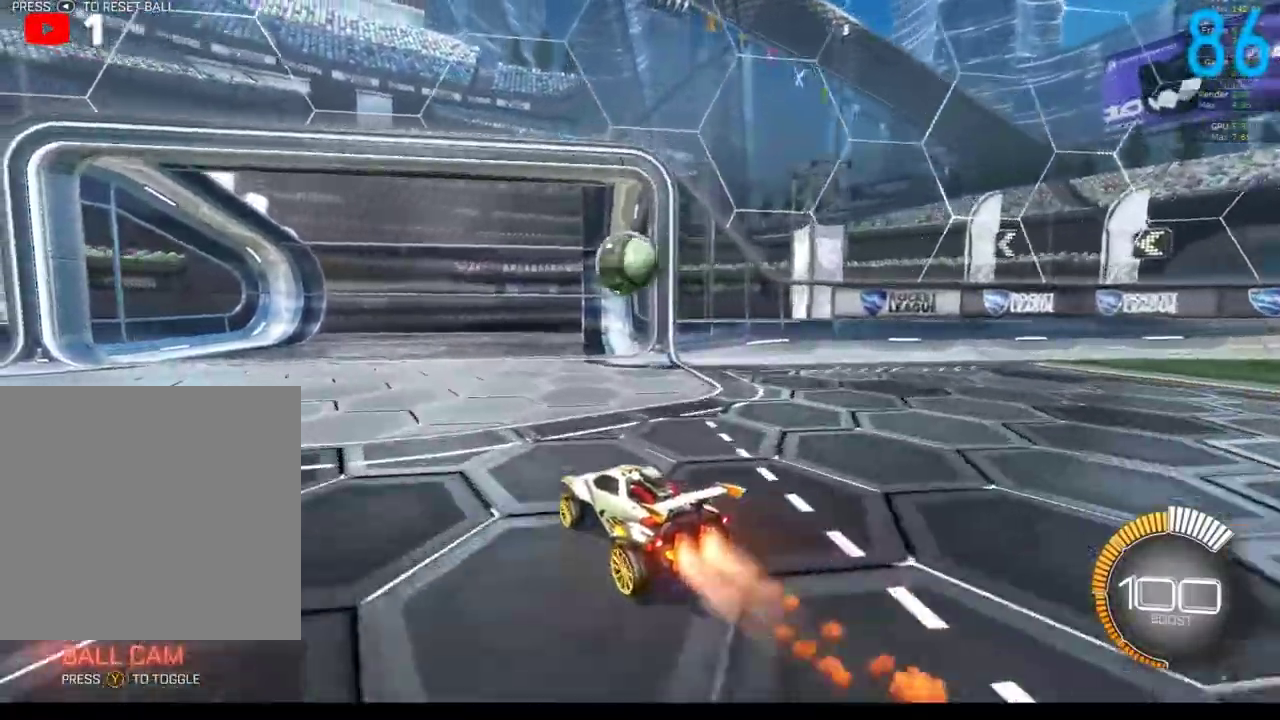
{"buttons": ["B", "R2"], "left_stick": "up-right", "right_stick": "center", "events": [[133, "left_stick", "center"], [183, "A", "down"], [183, "left_stick", "down-right"], [250, "left_stick", "down"], [333, "left_stick", "down-right"], [383, "A", "up"], [417, "left_stick", "right"], [467, "left_stick", "up-right"]]}
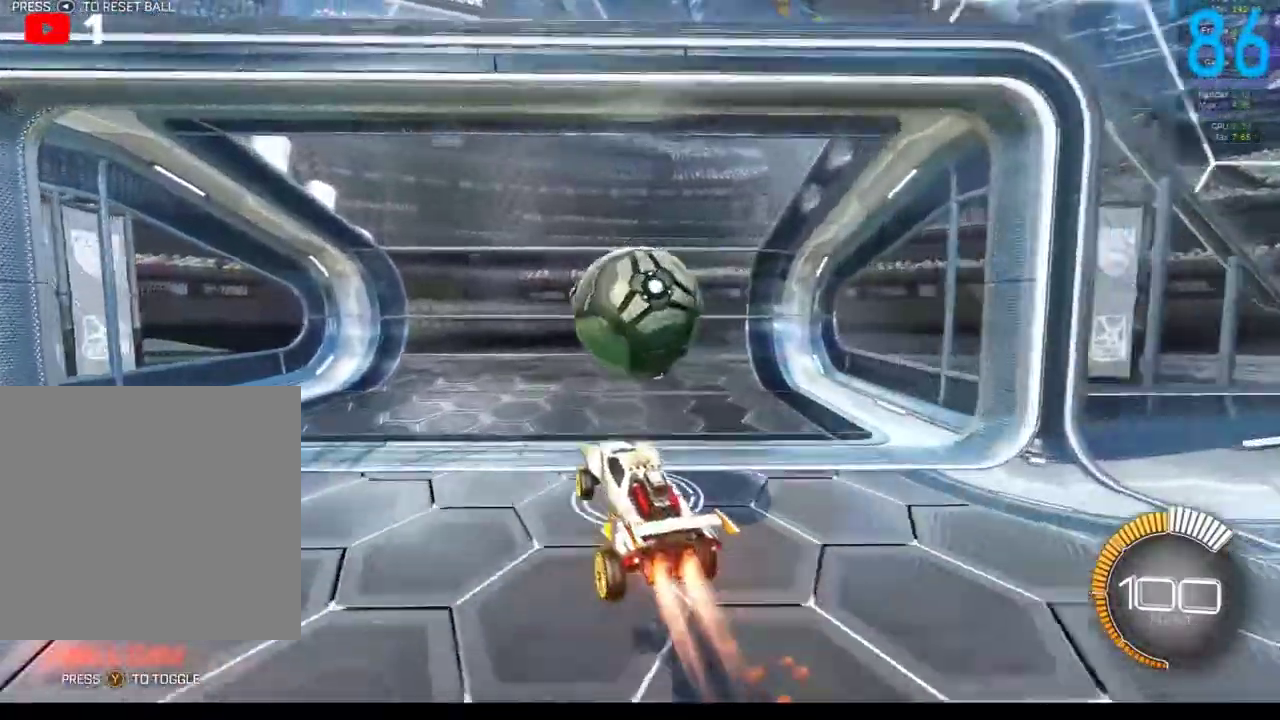
{"buttons": ["B"], "left_stick": "center", "right_stick": "center", "events": [[117, "A", "down"], [300, "A", "up"], [333, "R2", "up"], [333, "left_stick", "up"], [350, "B", "up"], [433, "B", "down"], [500, "left_stick", "center"]]}